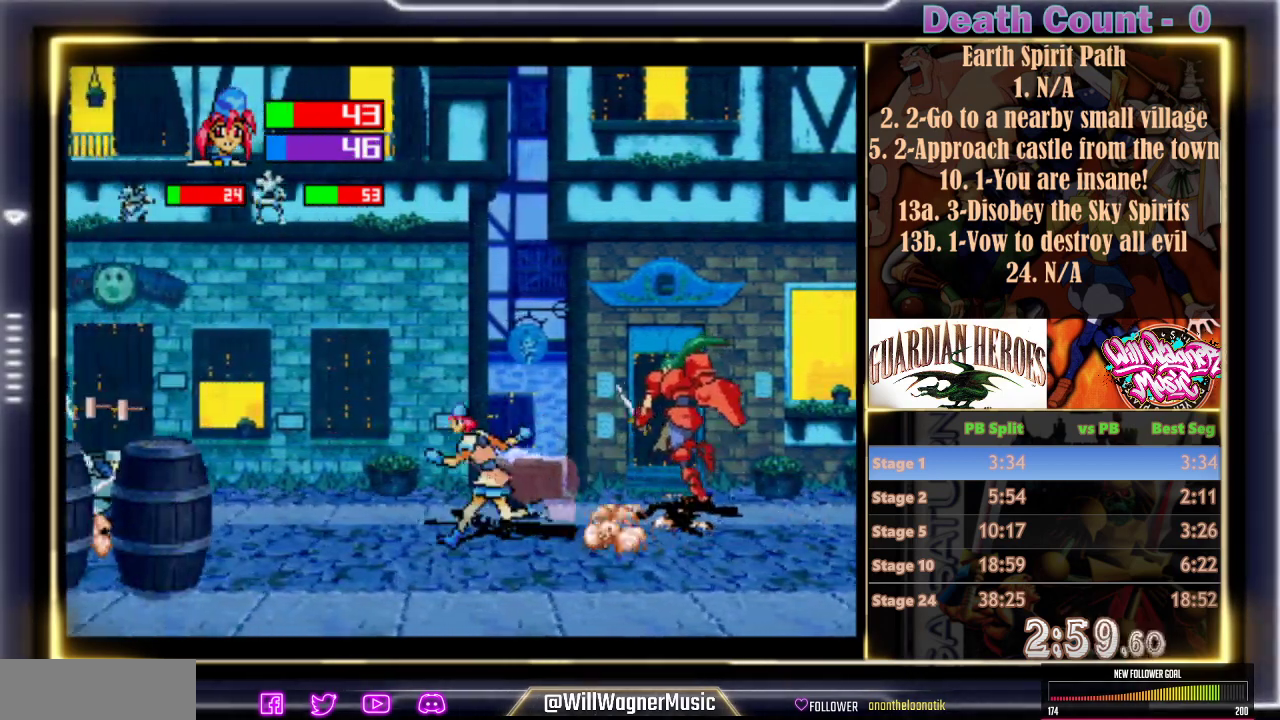
Gameplay with a controller (arcade stick); each line is a JSON object with the inputs held at the frame after it (dt_ms = milliseconds from this image to that frame). "events" lists button and stick changes between this image and that frame as [ms after this image, input, new state], when the widget could be followed in between. Not read: B L3 R3 left_stick right_stick.
{"dt_ms": 500, "buttons": [], "events": []}
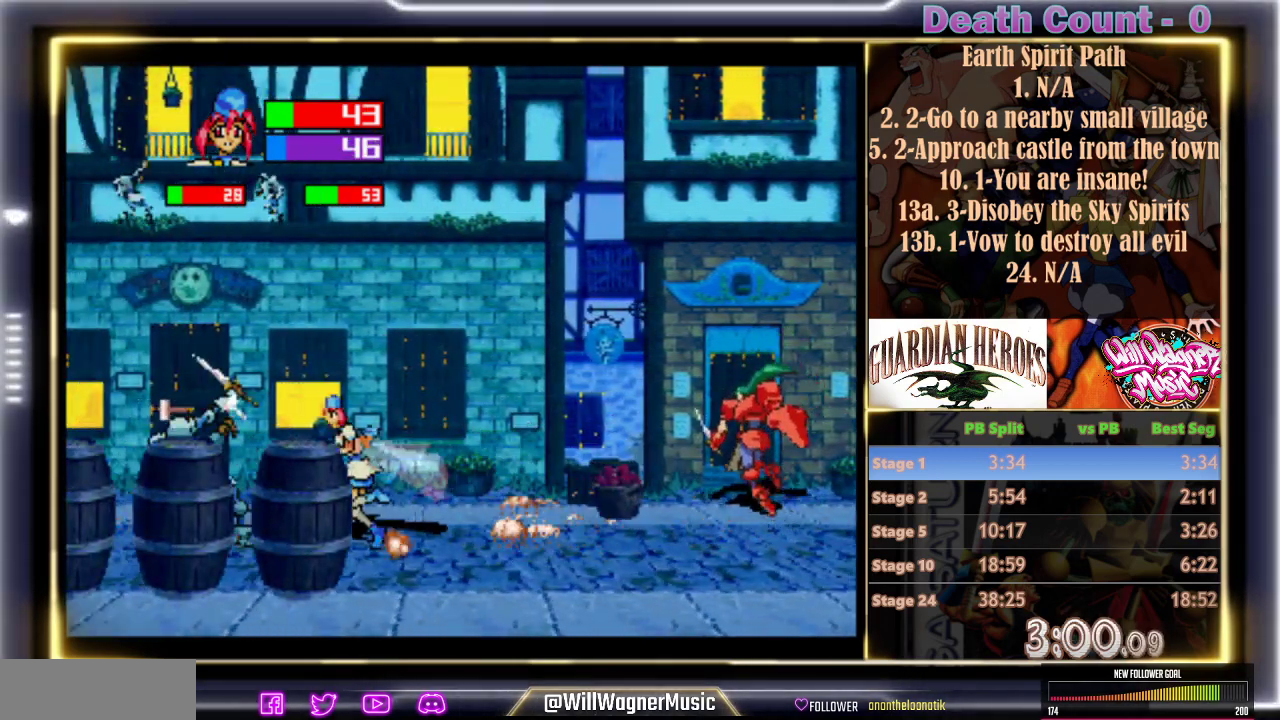
{"dt_ms": 500, "buttons": [], "events": []}
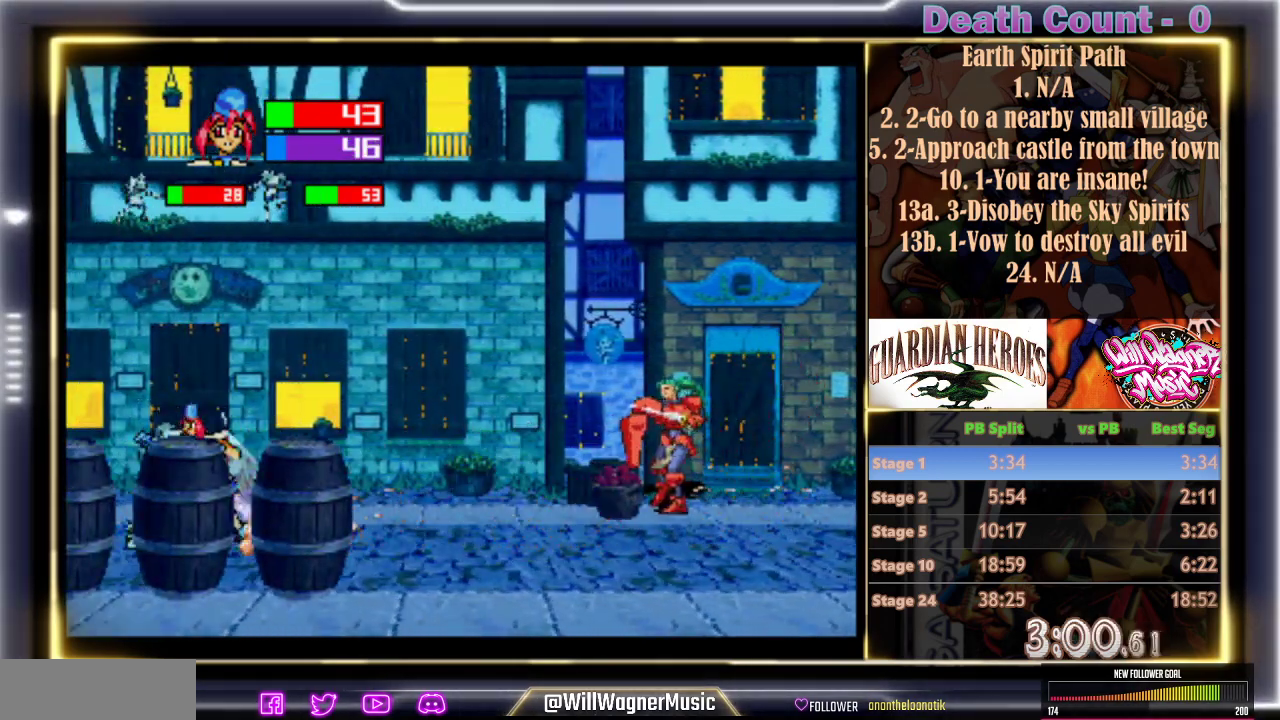
{"dt_ms": 500, "buttons": []}
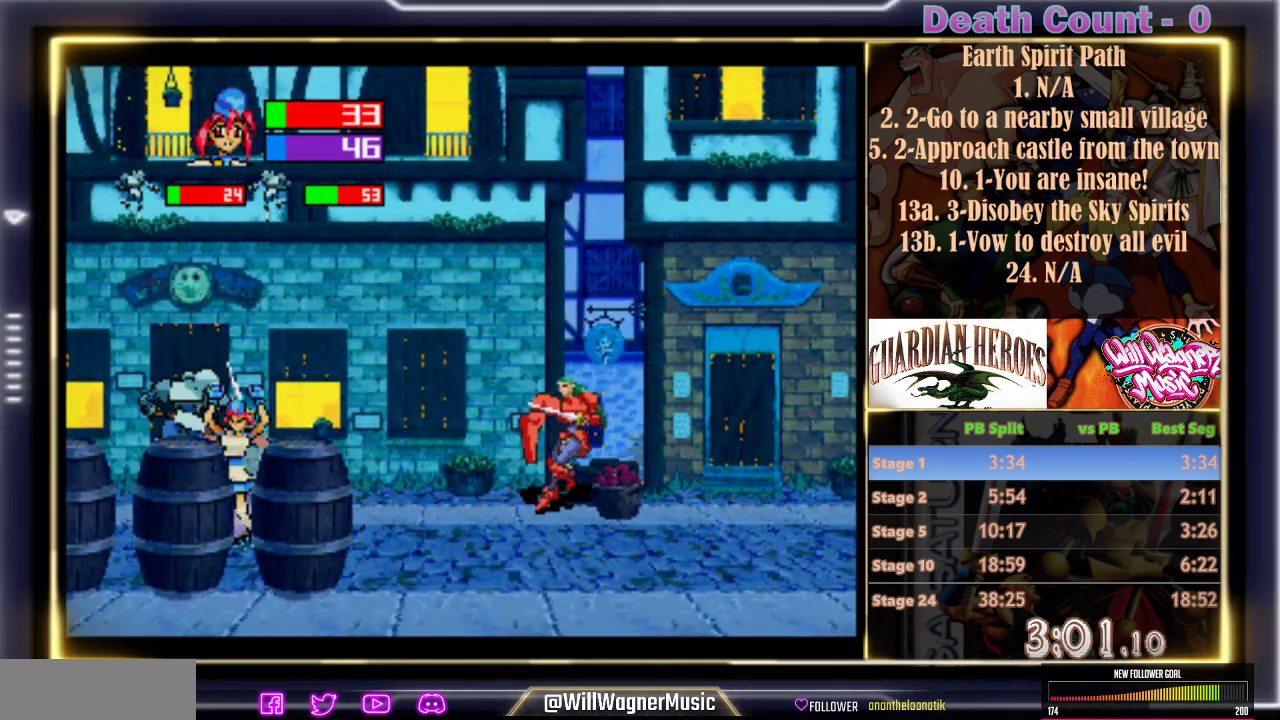
{"dt_ms": 500, "buttons": [], "events": [[67, "C", "down"], [150, "C", "up"], [200, "C", "down"], [283, "C", "up"], [383, "C", "down"], [450, "C", "up"]]}
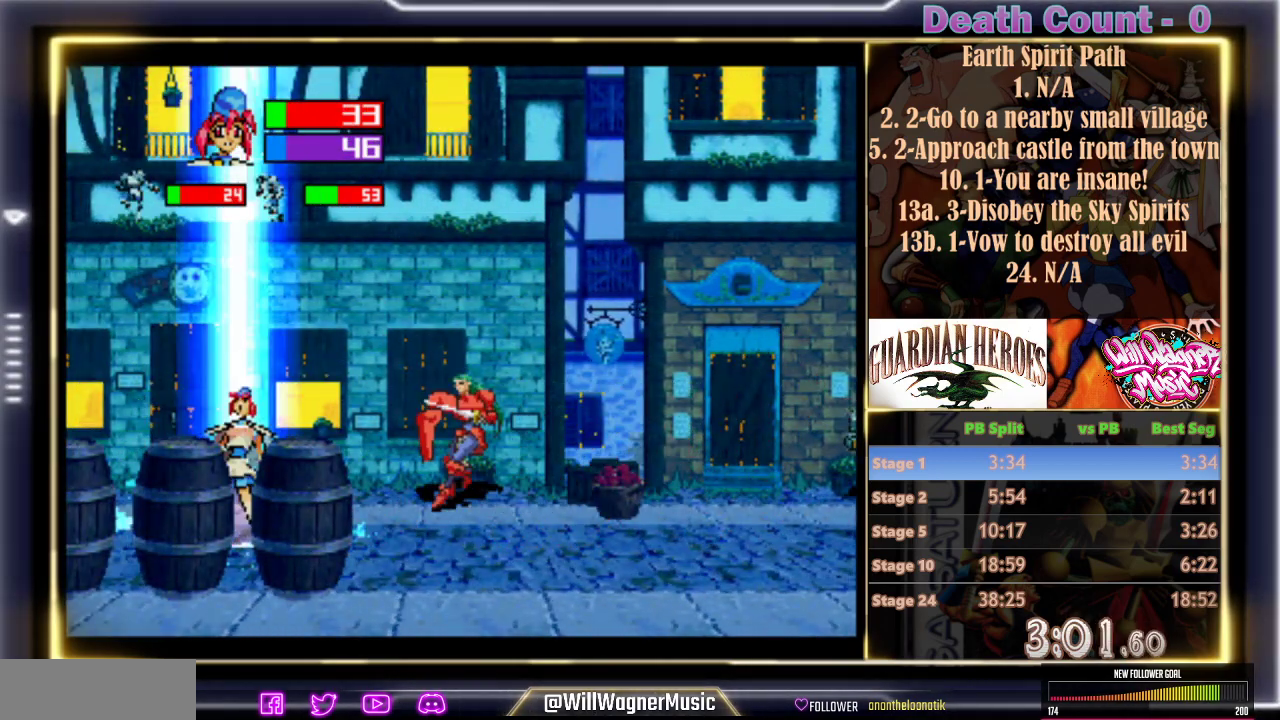
{"dt_ms": 500, "buttons": [], "events": [[33, "C", "down"], [117, "C", "up"], [200, "C", "down"], [283, "C", "up"], [400, "C", "down"], [467, "C", "up"]]}
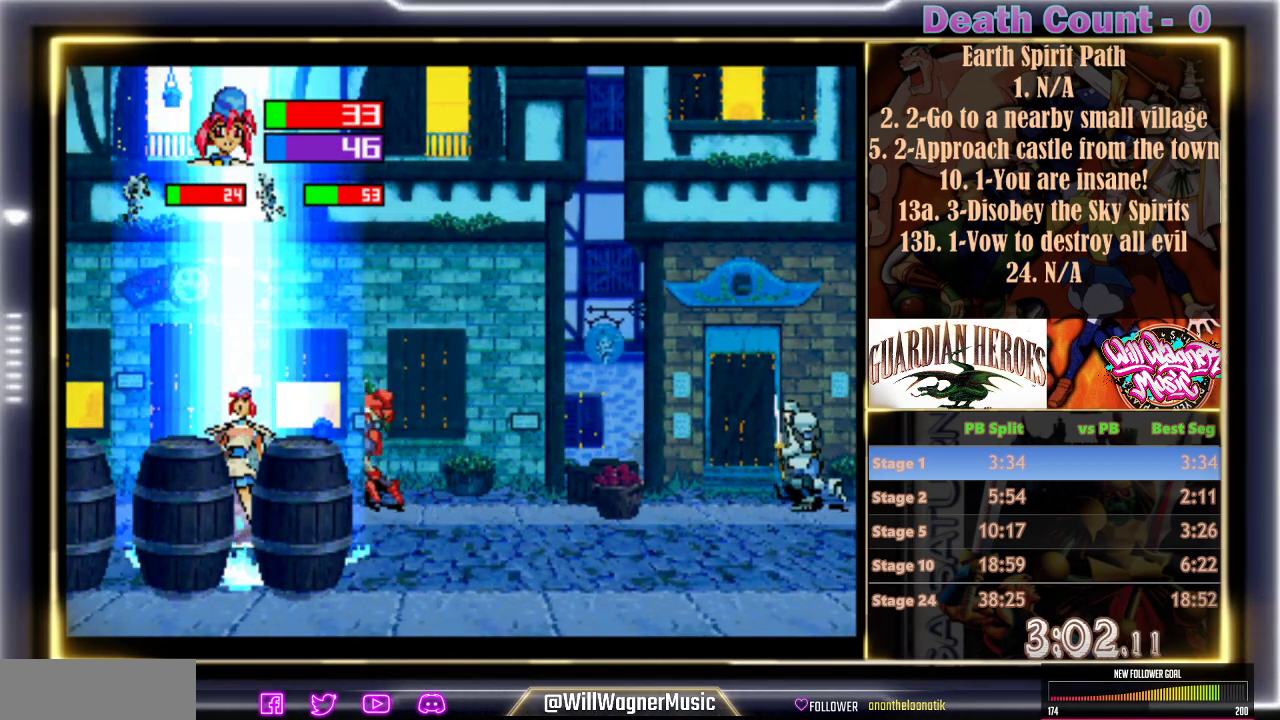
{"dt_ms": 500, "buttons": [], "events": [[67, "C", "down"], [133, "C", "up"], [217, "C", "down"], [300, "C", "up"], [367, "C", "down"], [450, "C", "up"]]}
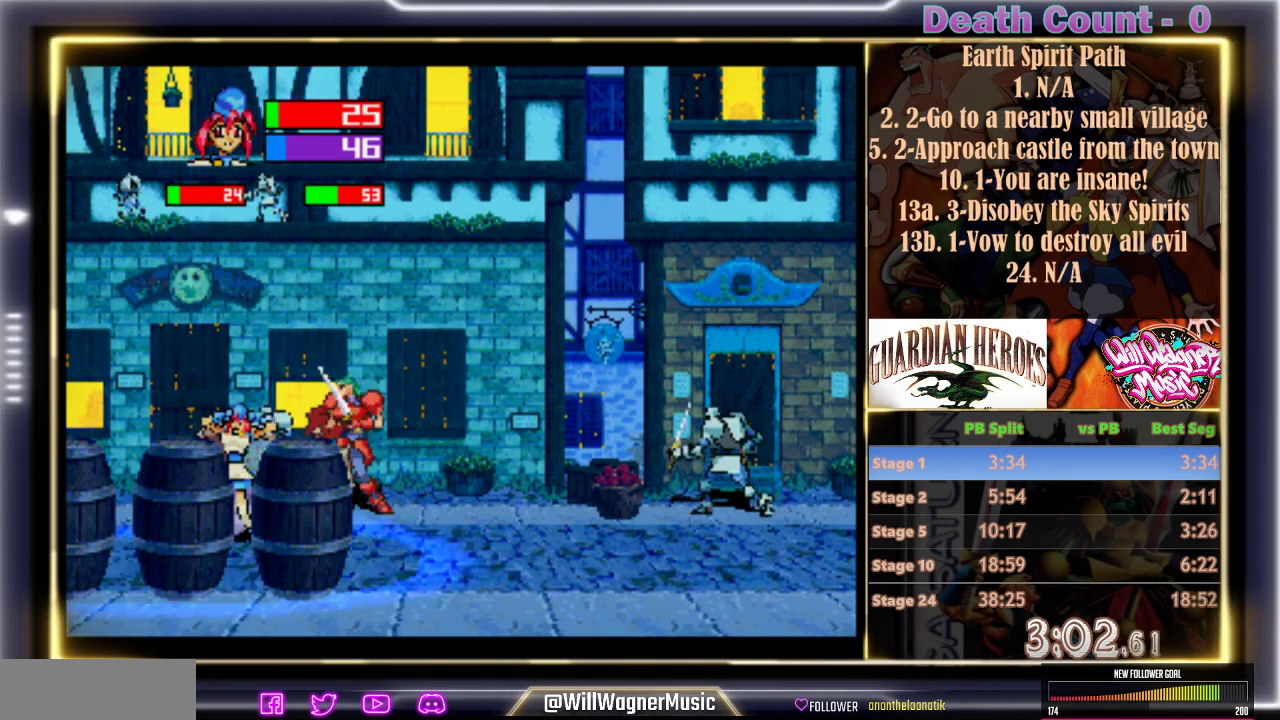
{"dt_ms": 500, "buttons": ["C"], "events": [[17, "C", "down"], [83, "C", "up"], [150, "C", "down"], [250, "C", "up"], [300, "C", "down"], [400, "C", "up"], [500, "C", "down"]]}
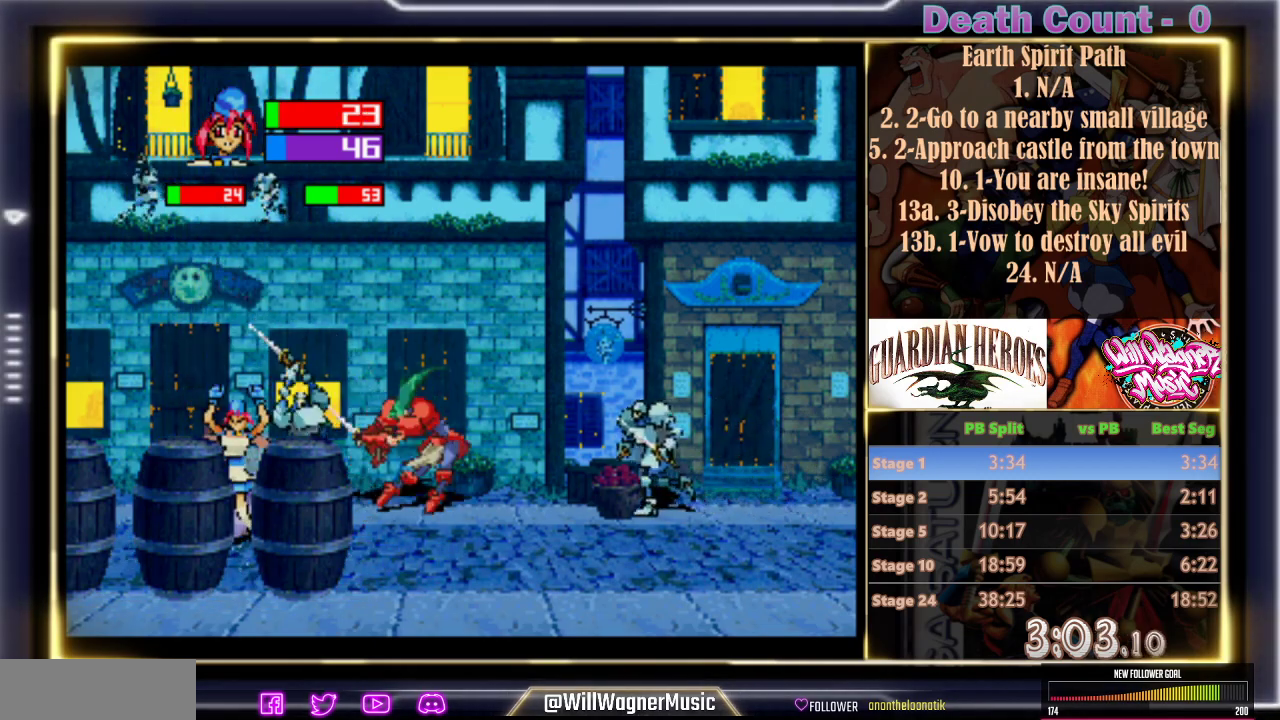
{"dt_ms": 500, "buttons": [], "events": [[33, "C", "up"]]}
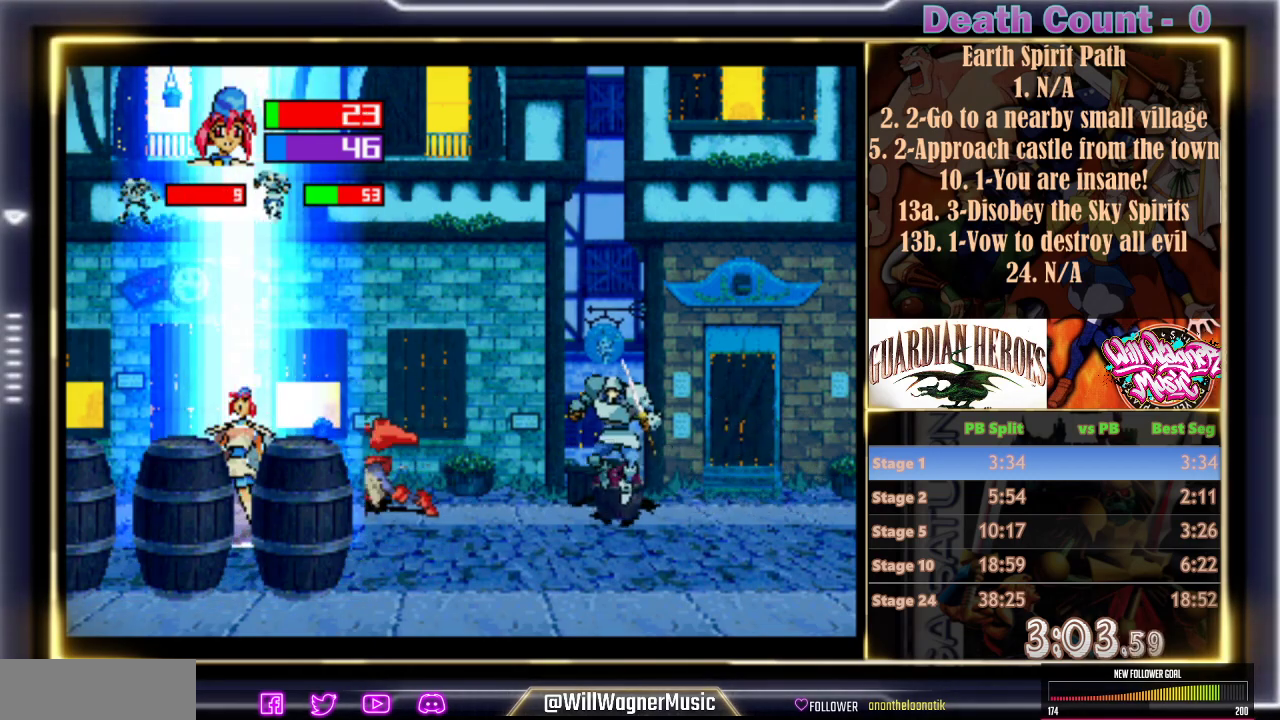
{"dt_ms": 500, "buttons": ["Y"], "events": [[300, "Y", "down"], [400, "Y", "up"], [467, "Y", "down"]]}
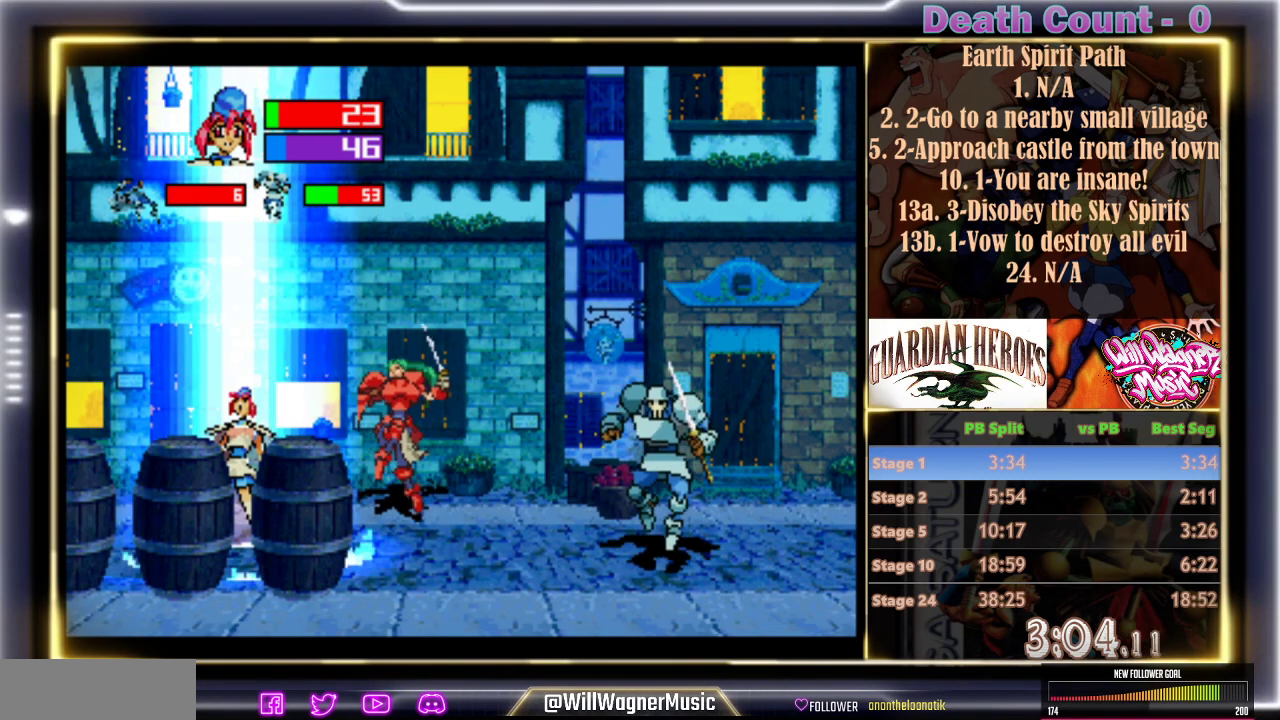
{"dt_ms": 500, "buttons": [], "events": [[67, "Y", "up"], [117, "Y", "down"], [167, "Y", "up"], [267, "Y", "down"], [333, "Y", "up"]]}
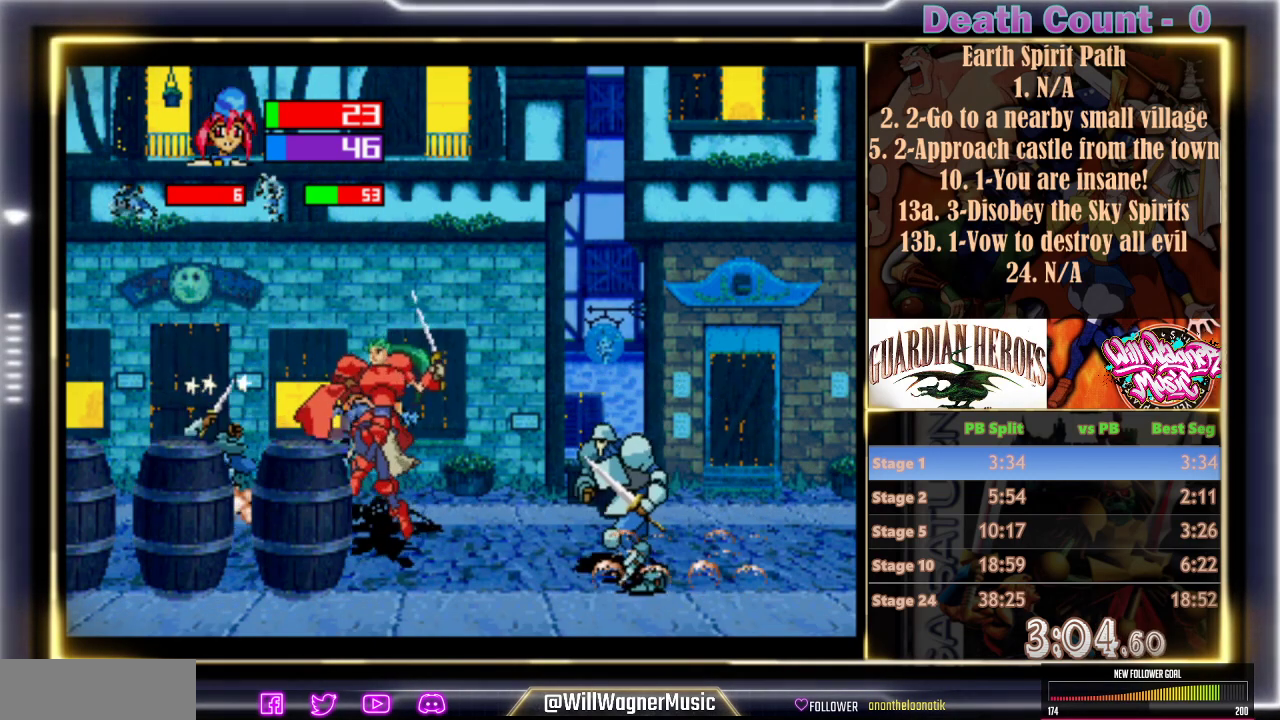
{"dt_ms": 500, "buttons": [], "events": []}
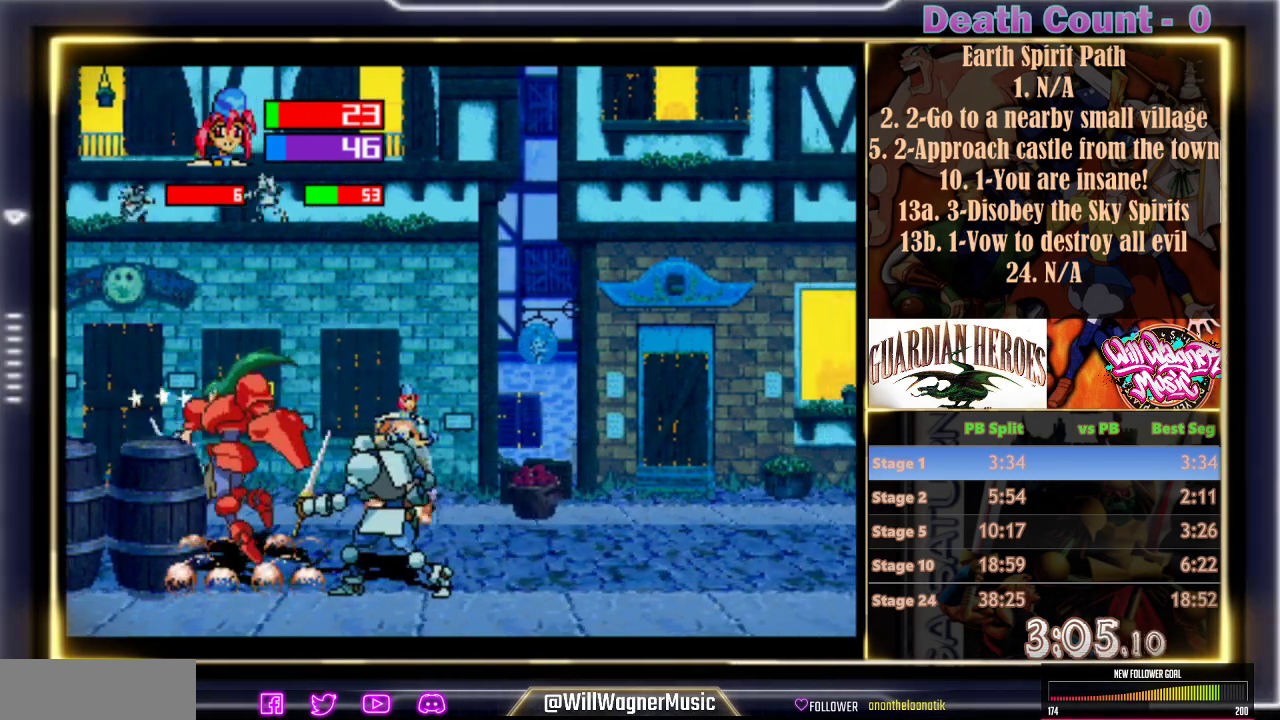
{"dt_ms": 500, "buttons": [], "events": []}
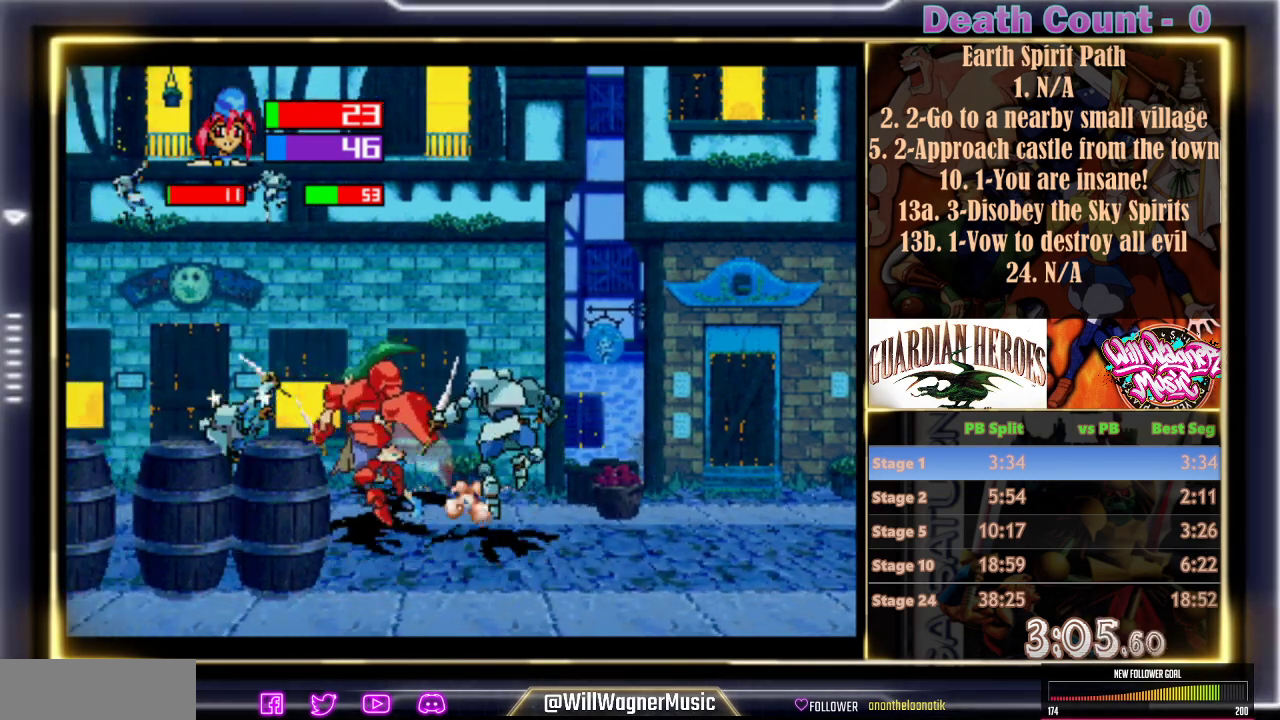
{"dt_ms": 500, "buttons": [], "events": []}
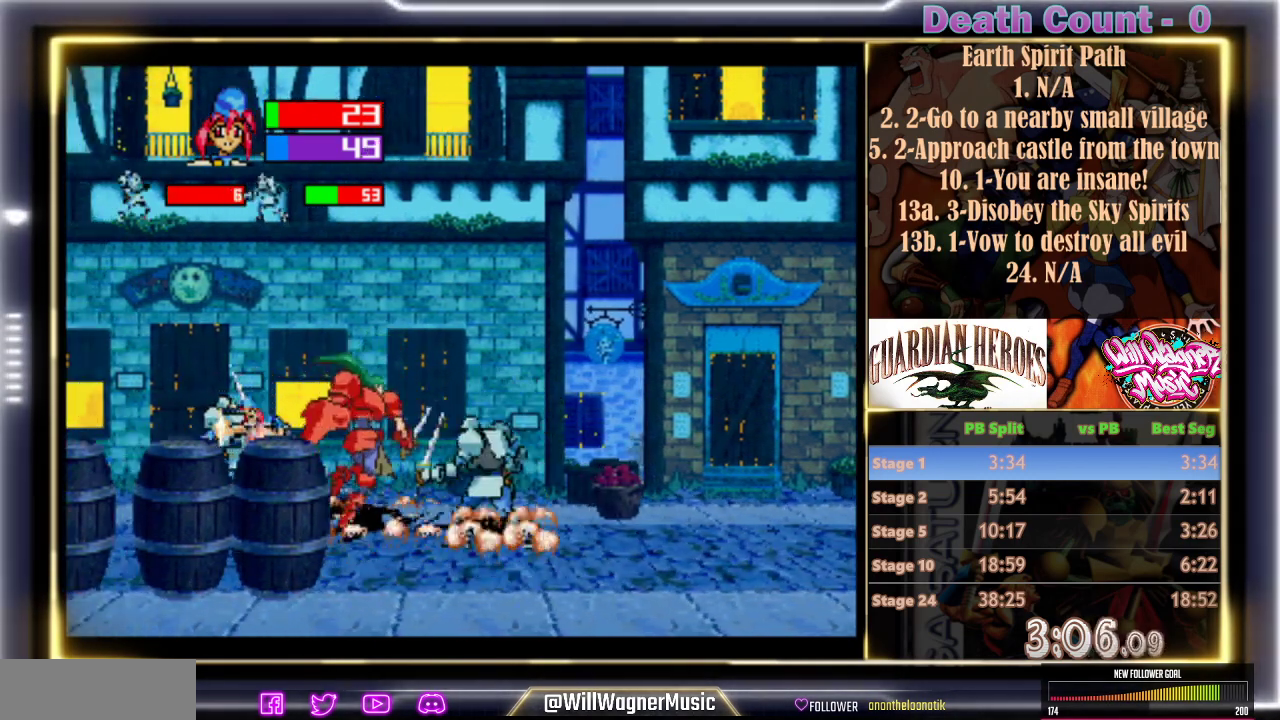
{"dt_ms": 500, "buttons": [], "events": []}
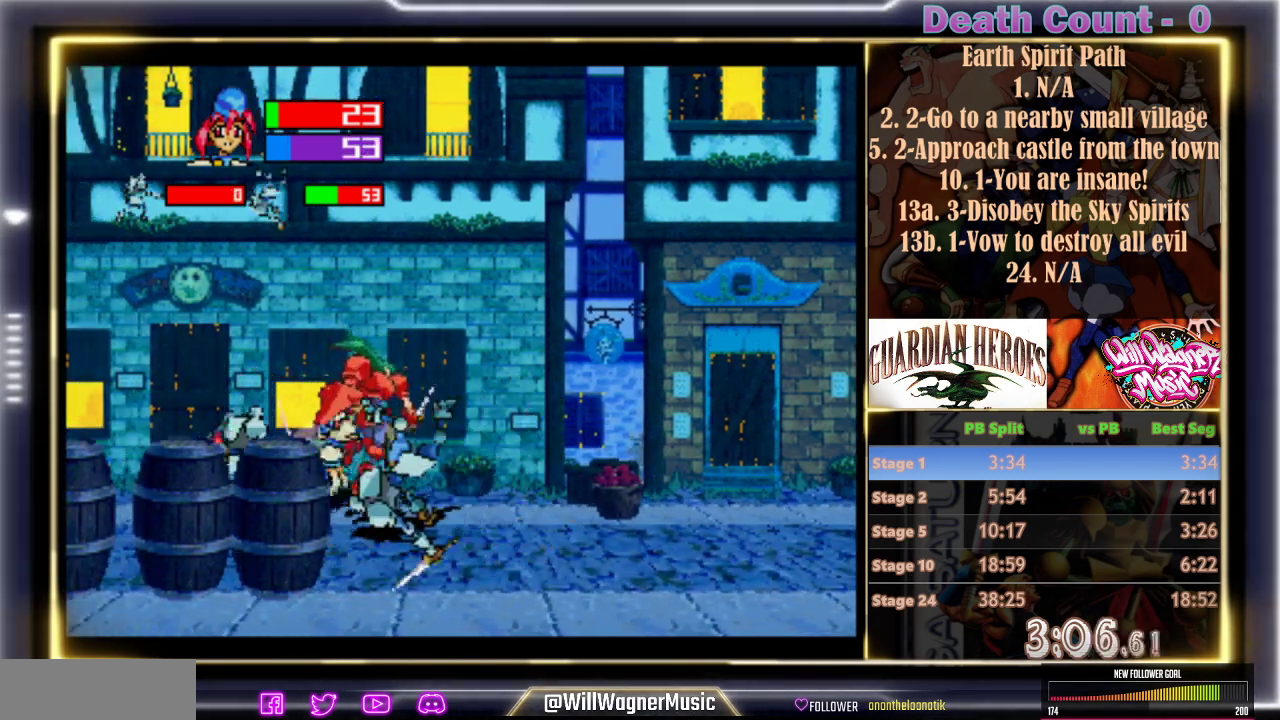
{"dt_ms": 500, "buttons": [], "events": [[150, "C", "down"], [150, "Y", "down"], [183, "C", "up"], [250, "Y", "up"], [300, "C", "down"], [300, "Y", "down"], [367, "C", "up"], [383, "Y", "up"]]}
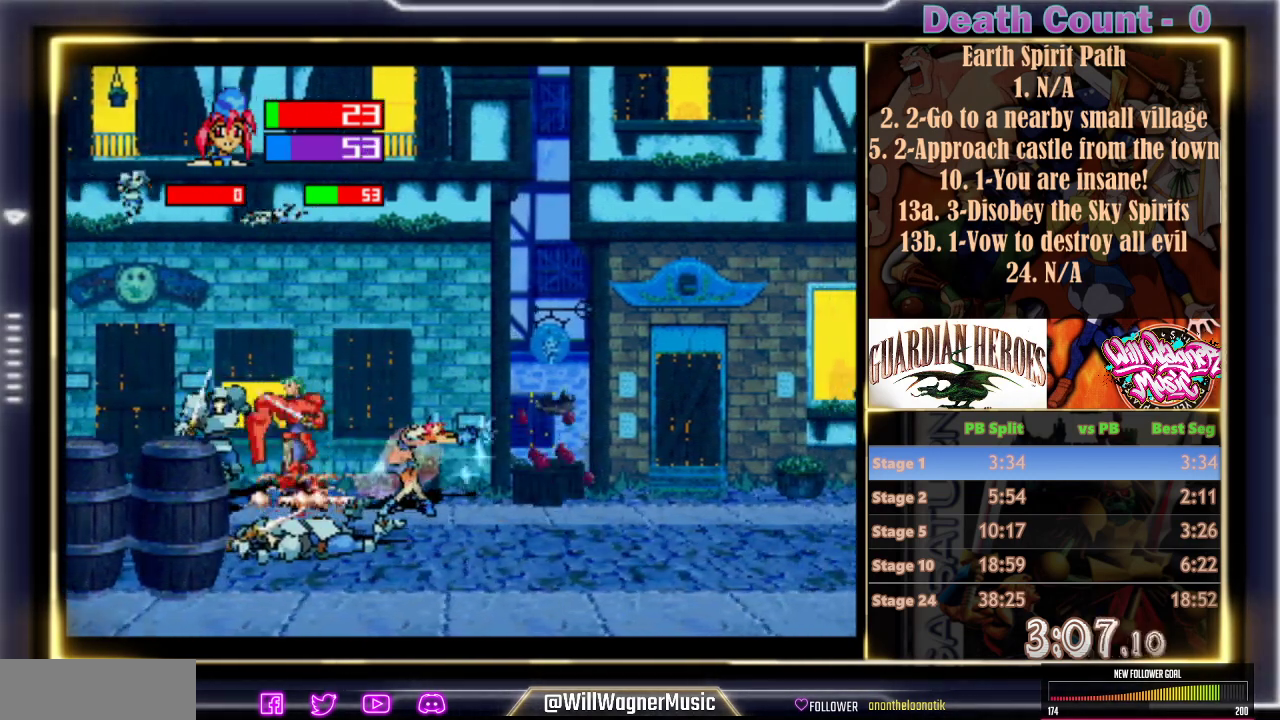
{"dt_ms": 500, "buttons": [], "events": []}
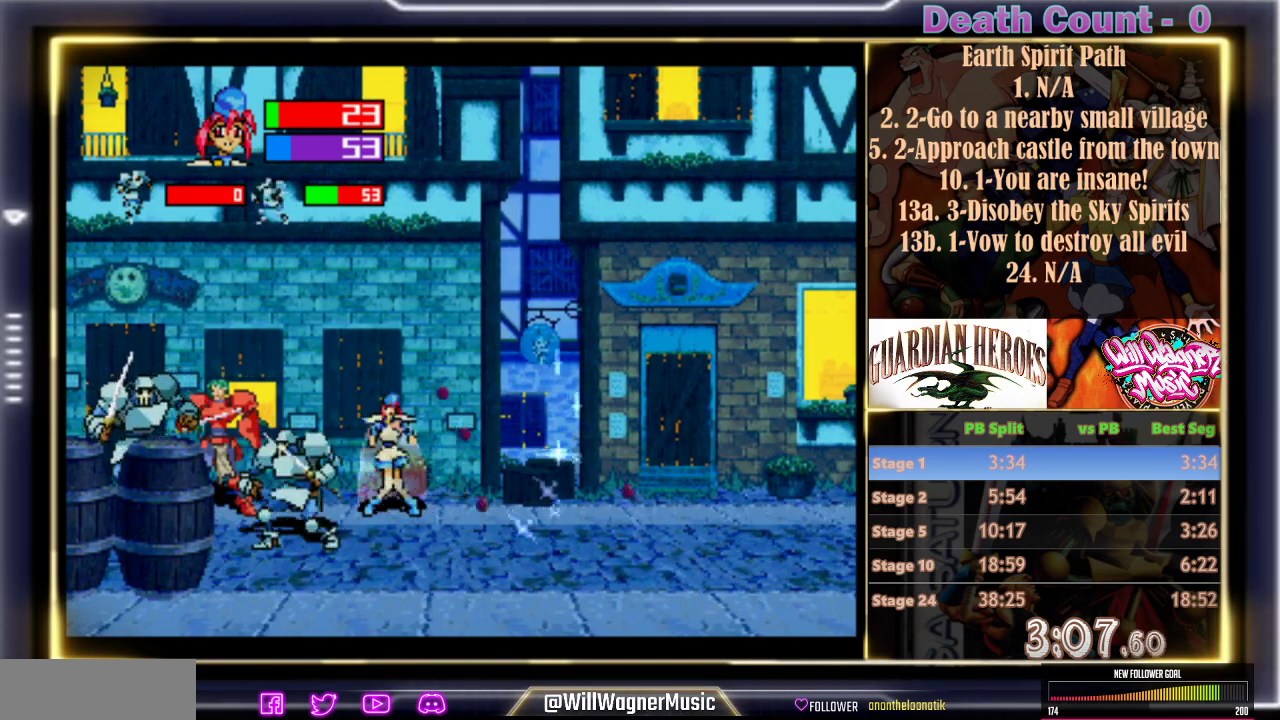
{"dt_ms": 500, "buttons": [], "events": [[317, "Y", "down"], [450, "Y", "up"]]}
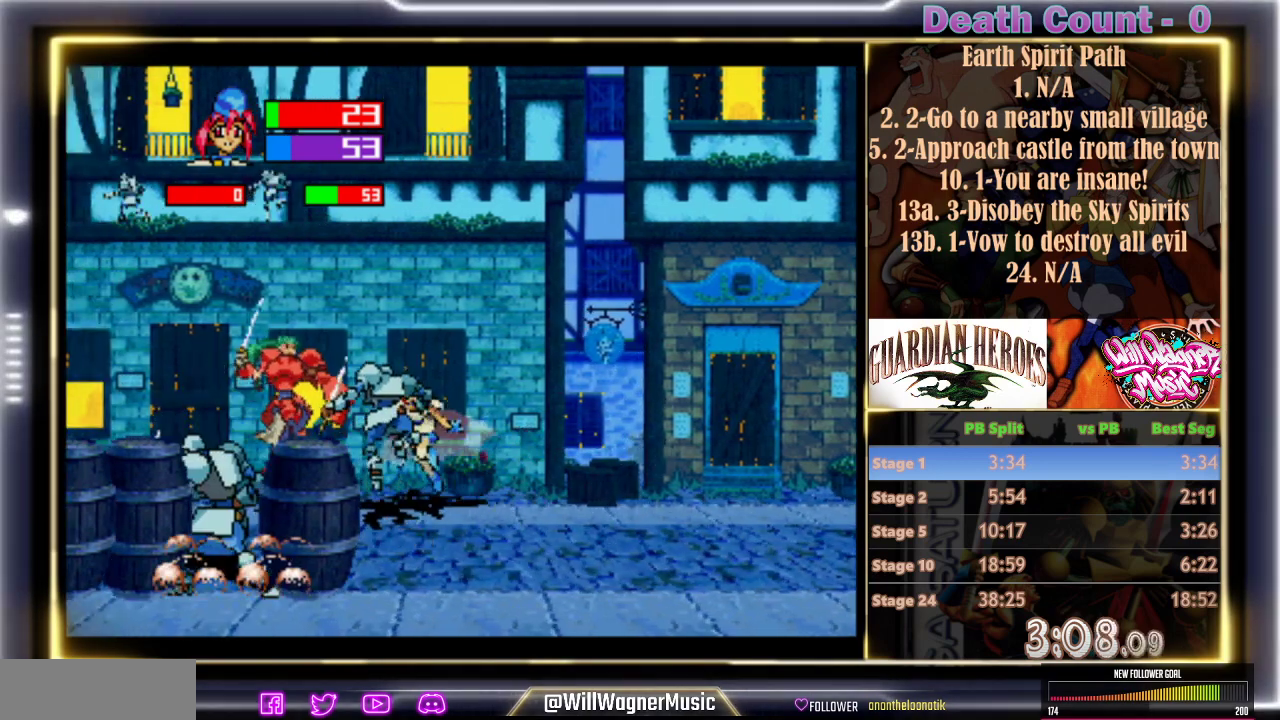
{"dt_ms": 500, "buttons": [], "events": [[400, "C", "down"], [467, "C", "up"]]}
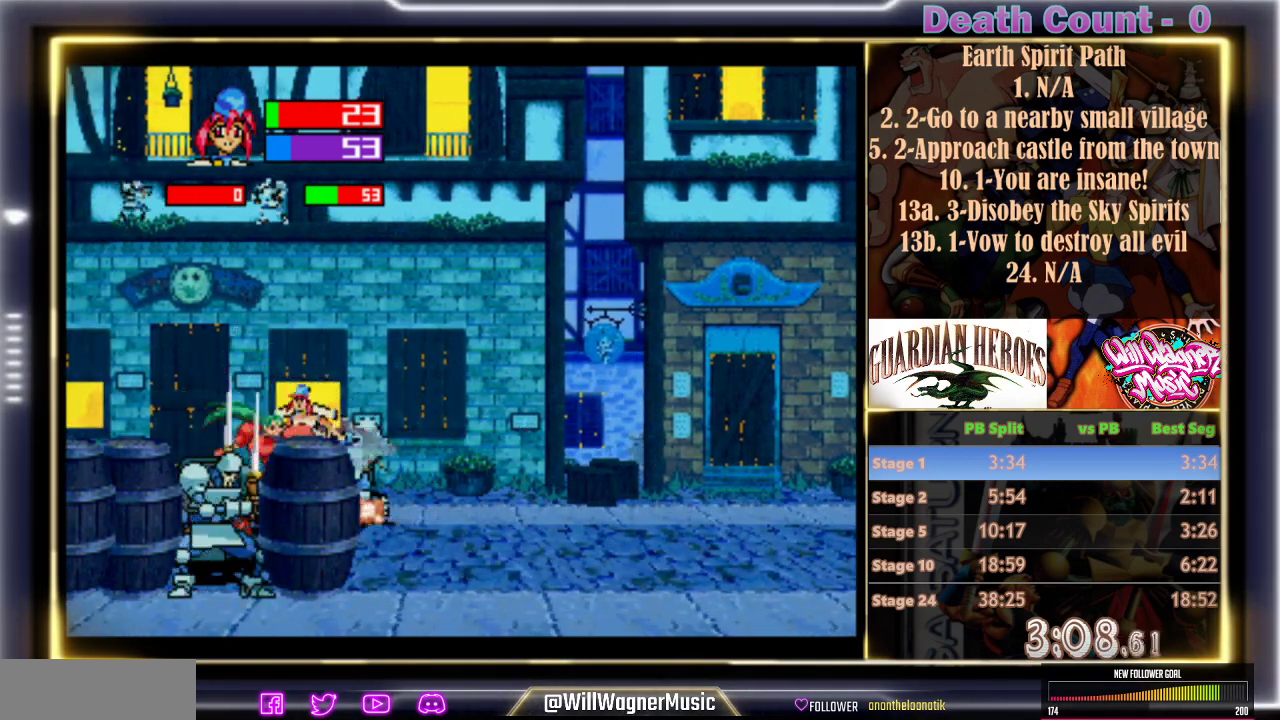
{"dt_ms": 500, "buttons": [], "events": [[50, "C", "down"], [150, "C", "up"], [200, "C", "down"], [300, "C", "up"], [367, "C", "down"], [467, "C", "up"]]}
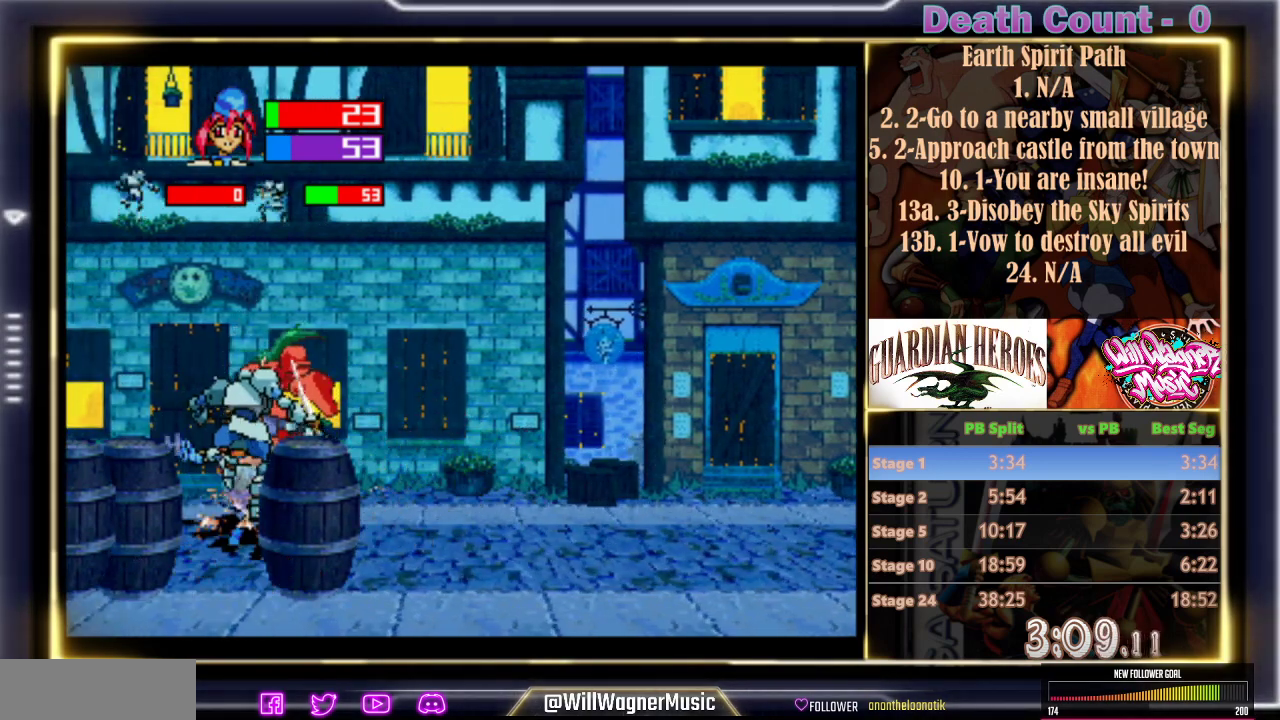
{"dt_ms": 500, "buttons": ["C"], "events": [[17, "C", "down"], [117, "C", "up"], [167, "C", "down"], [250, "C", "up"], [317, "C", "down"], [400, "C", "up"], [450, "C", "down"]]}
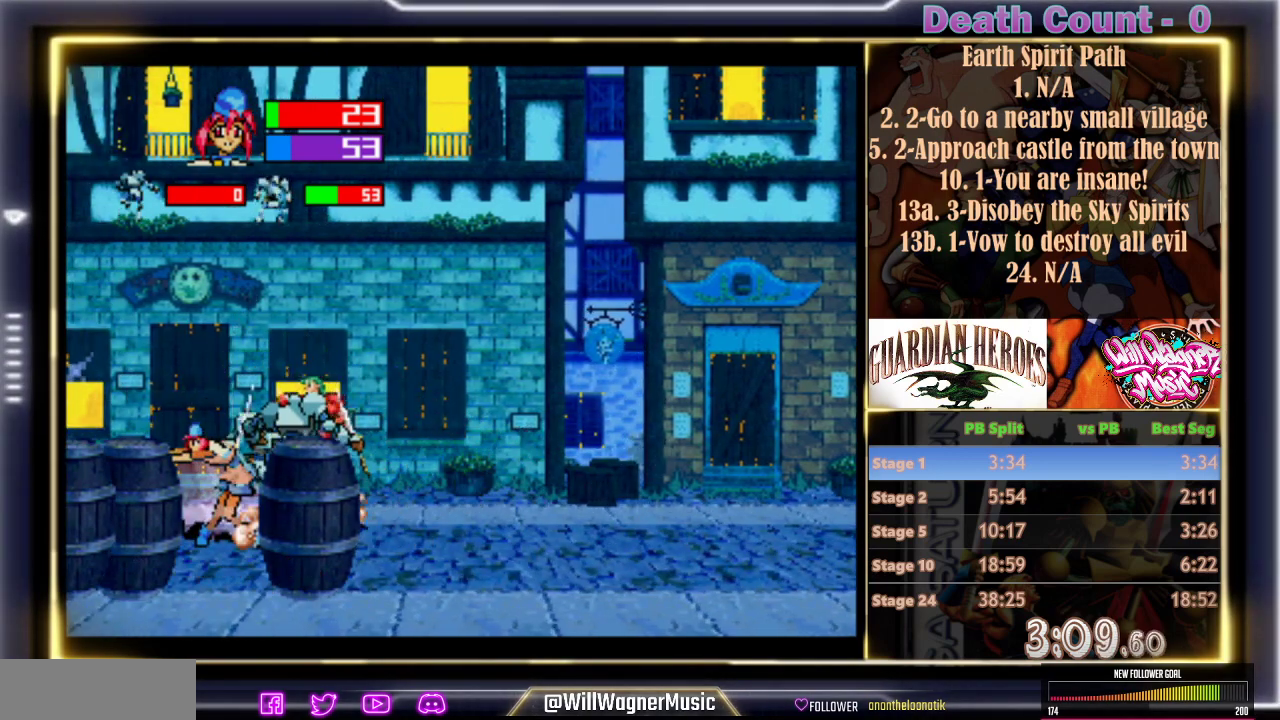
{"dt_ms": 500, "buttons": [], "events": [[33, "C", "up"], [100, "C", "down"], [167, "C", "up"], [250, "C", "down"], [317, "C", "up"], [367, "C", "down"], [483, "C", "up"]]}
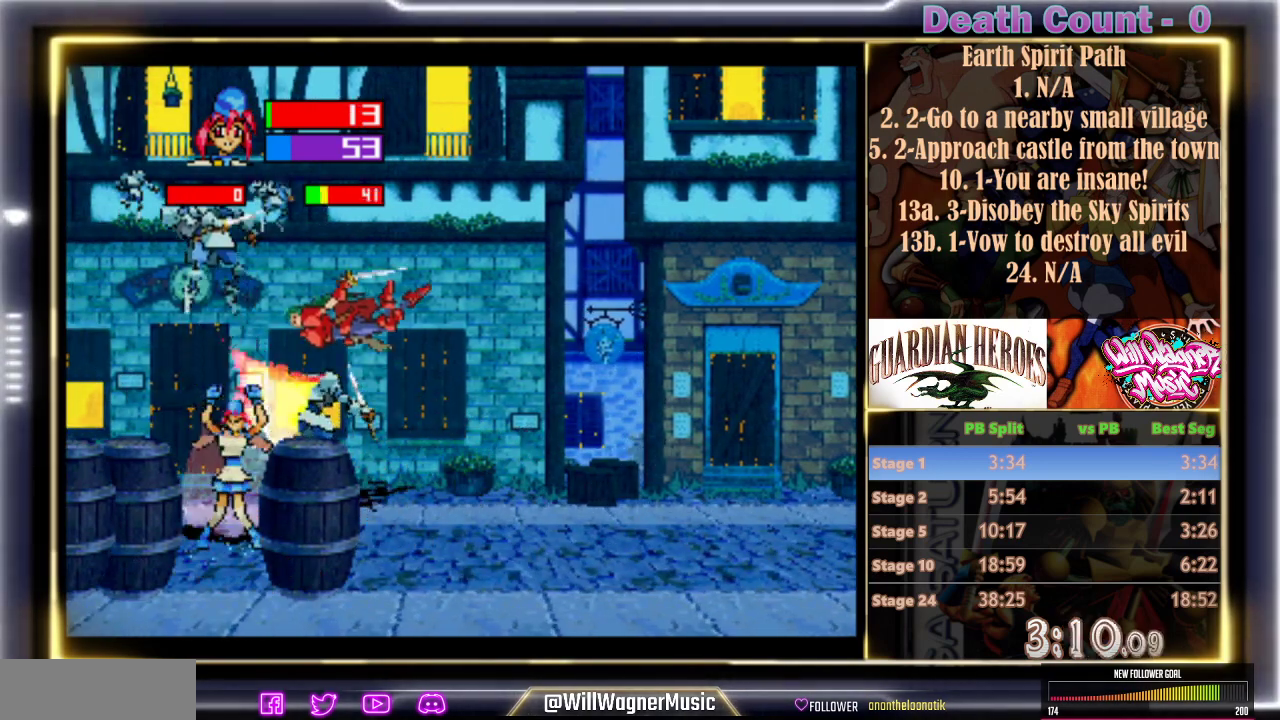
{"dt_ms": 500, "buttons": [], "events": [[17, "C", "down"], [150, "C", "up"], [200, "C", "down"], [300, "C", "up"]]}
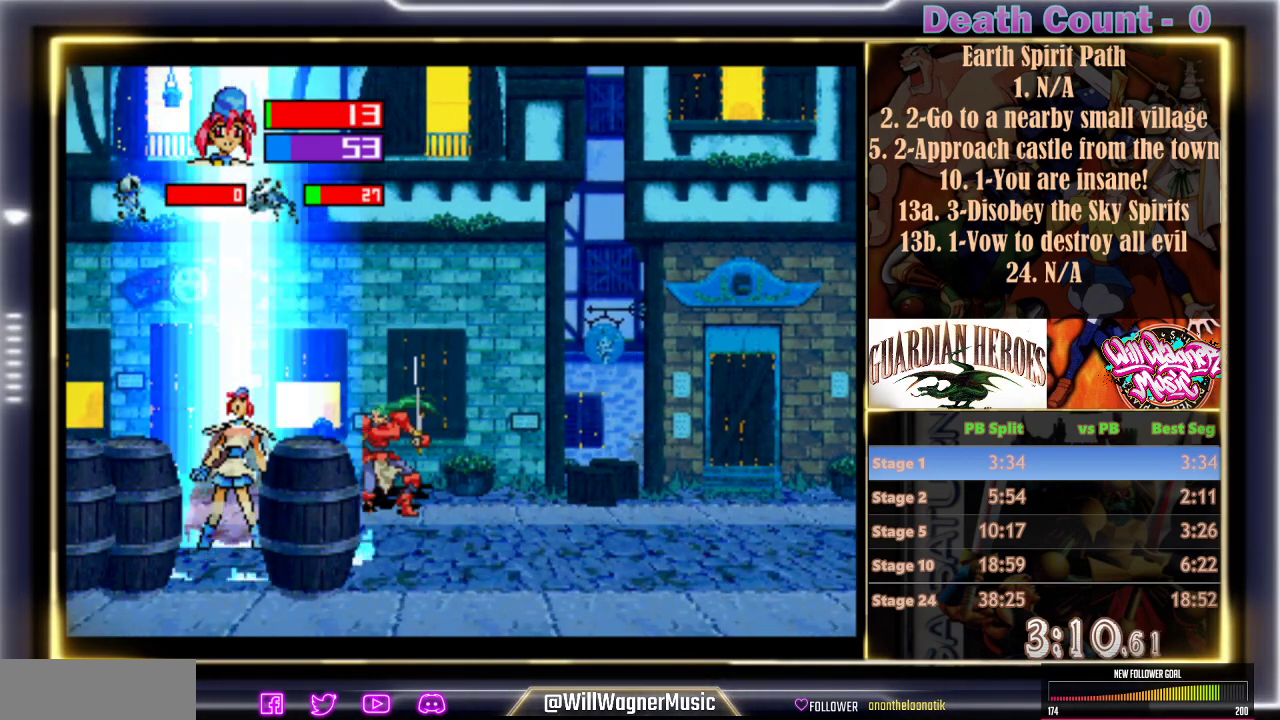
{"dt_ms": 500, "buttons": [], "events": [[250, "Y", "down"], [333, "Y", "up"], [417, "Y", "down"], [483, "Y", "up"]]}
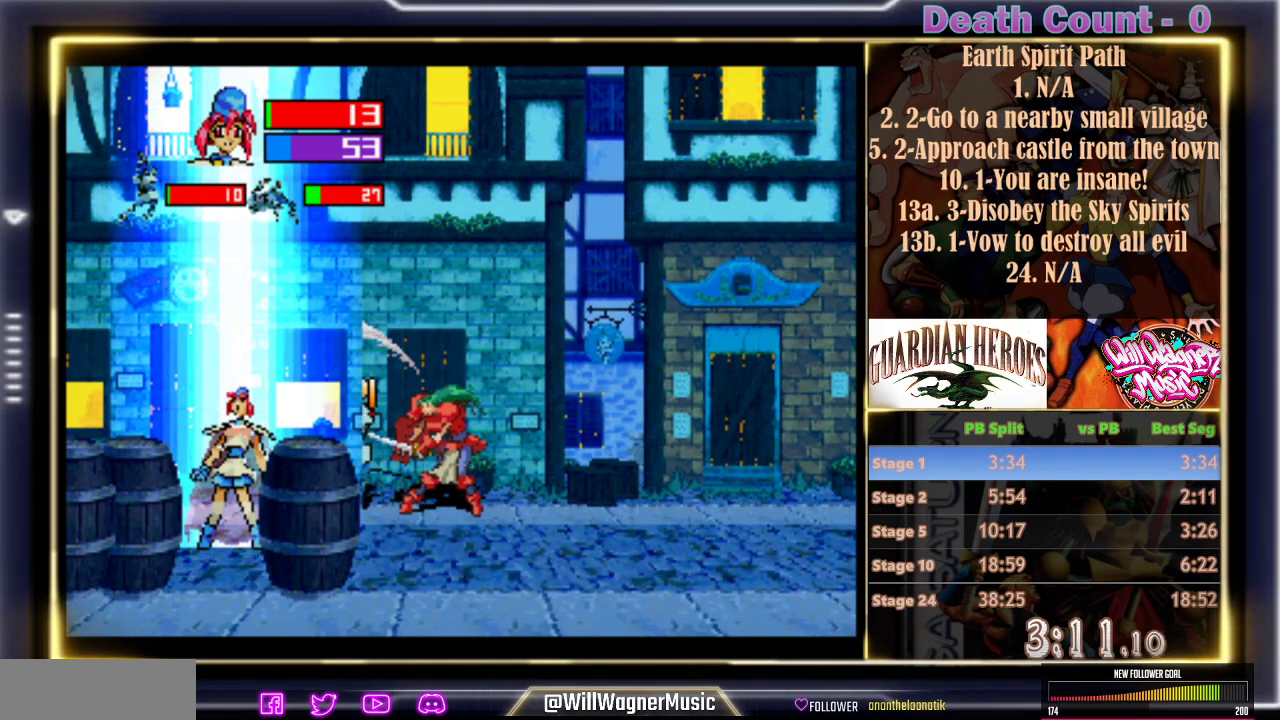
{"dt_ms": 500, "buttons": ["Y"], "events": [[67, "Y", "down"], [150, "Y", "up"], [217, "Y", "down"], [283, "Y", "up"], [350, "Y", "down"], [450, "Y", "up"], [500, "Y", "down"]]}
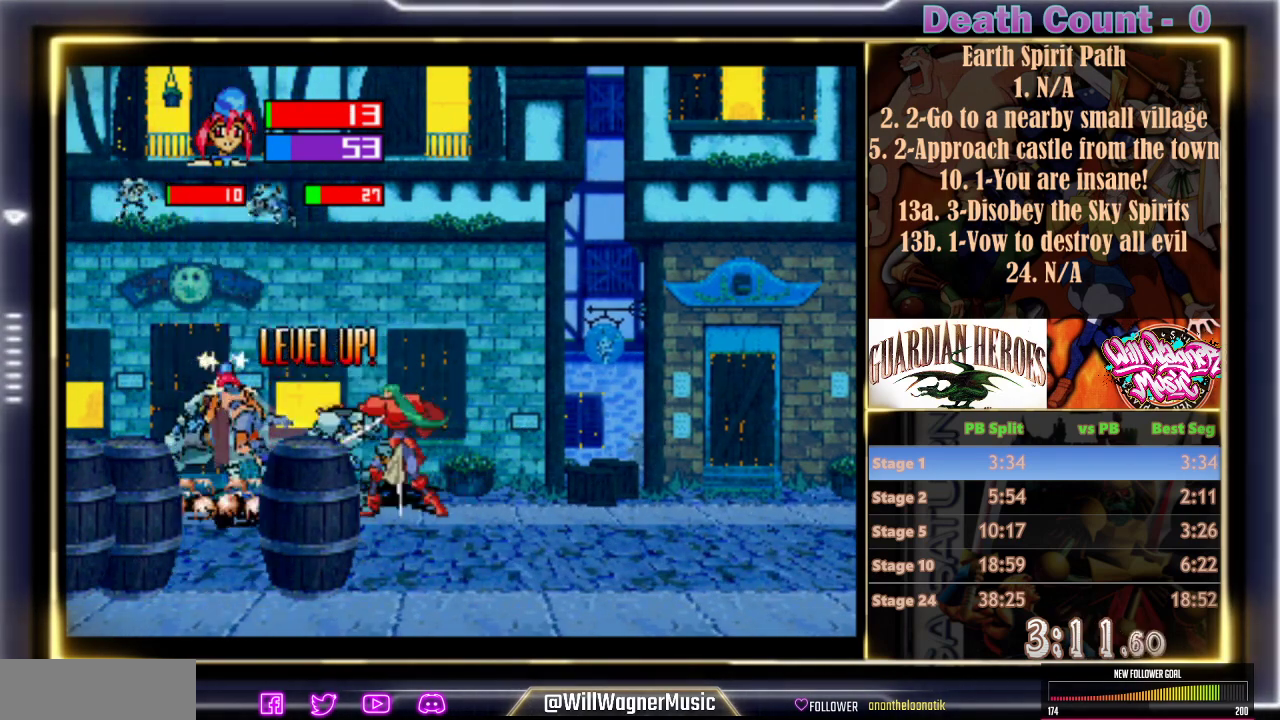
{"dt_ms": 500, "buttons": ["C"], "events": [[83, "Y", "up"], [250, "C", "down"], [367, "C", "up"], [433, "C", "down"]]}
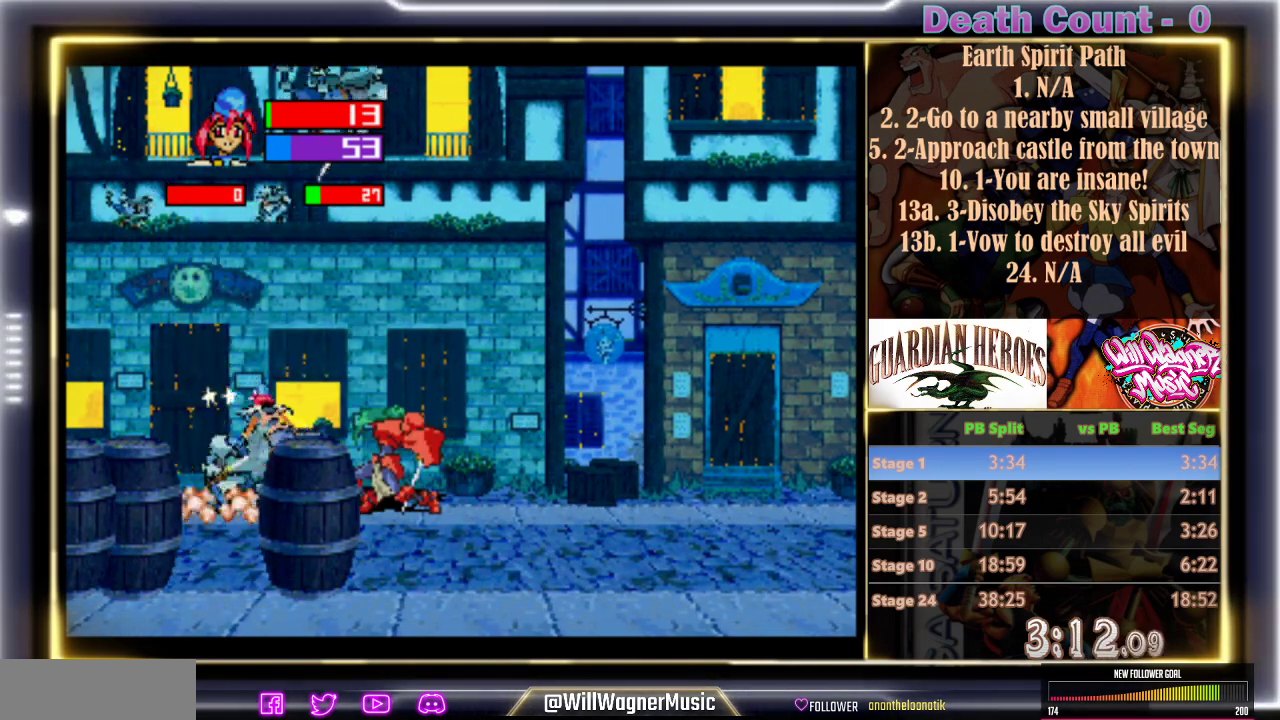
{"dt_ms": 500, "buttons": ["C"], "events": [[17, "C", "up"], [67, "C", "down"], [283, "C", "up"], [333, "C", "down"]]}
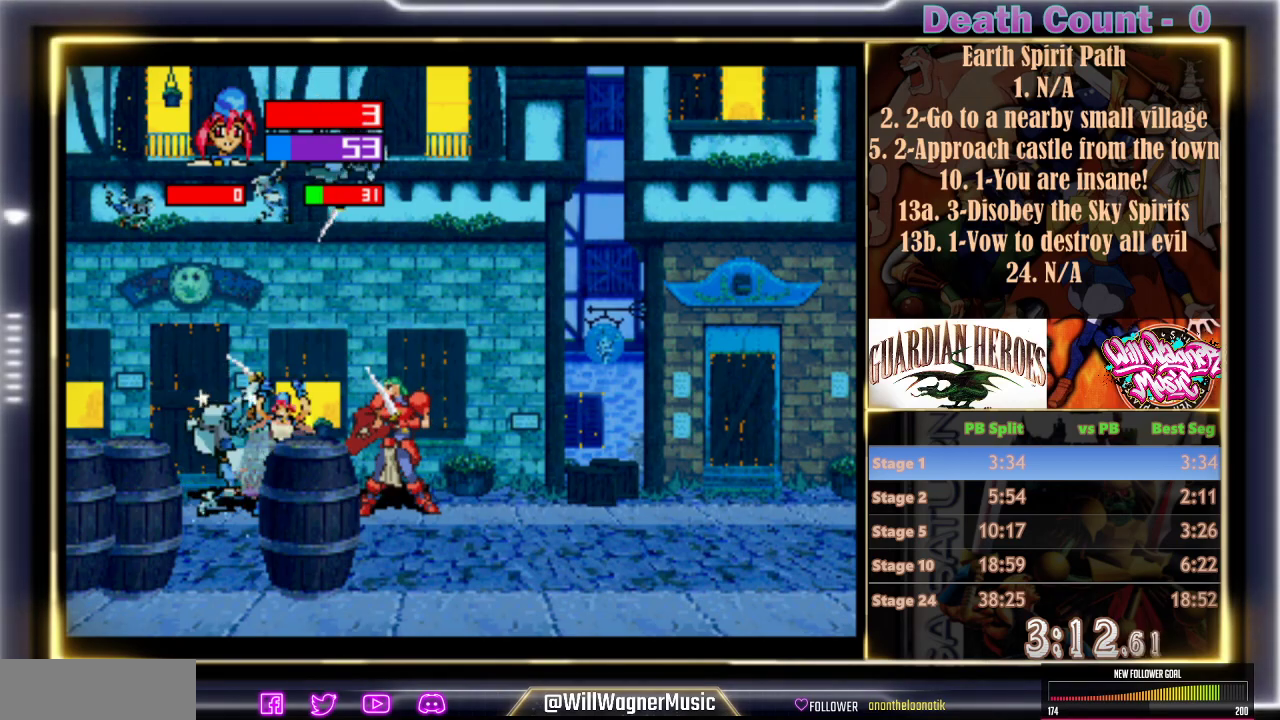
{"dt_ms": 1000, "buttons": []}
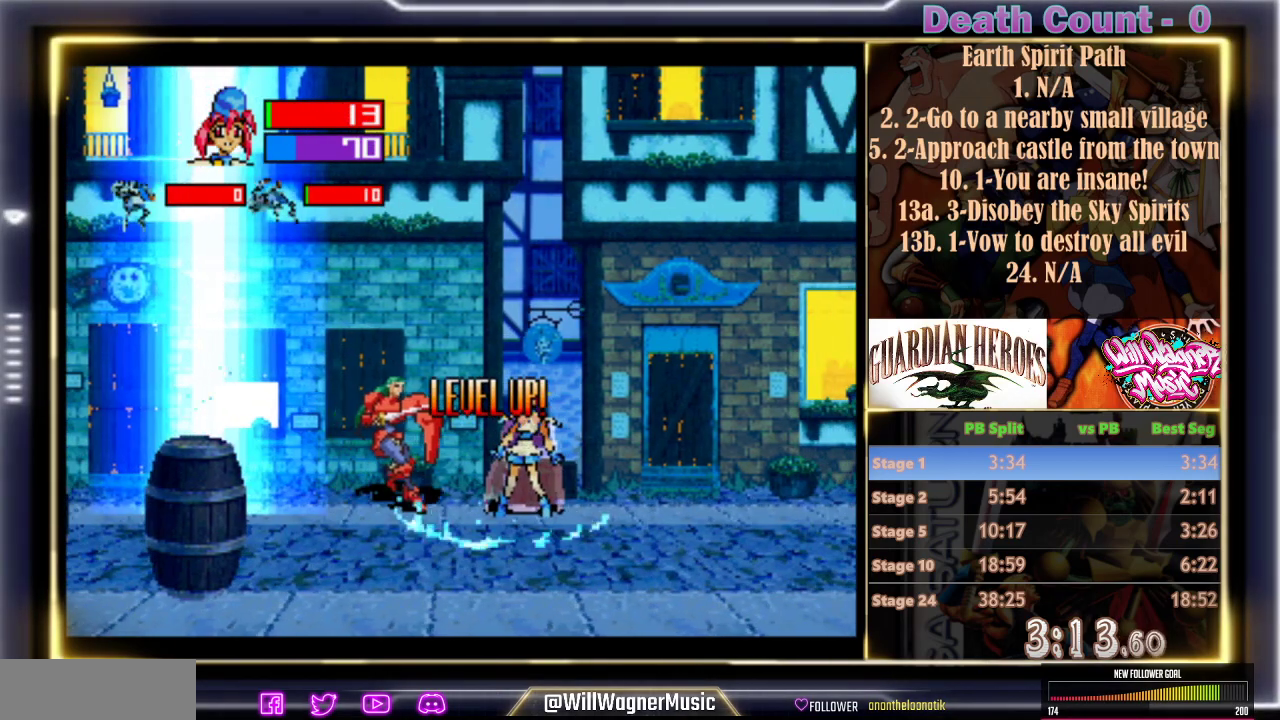
{"dt_ms": 500, "buttons": [], "events": []}
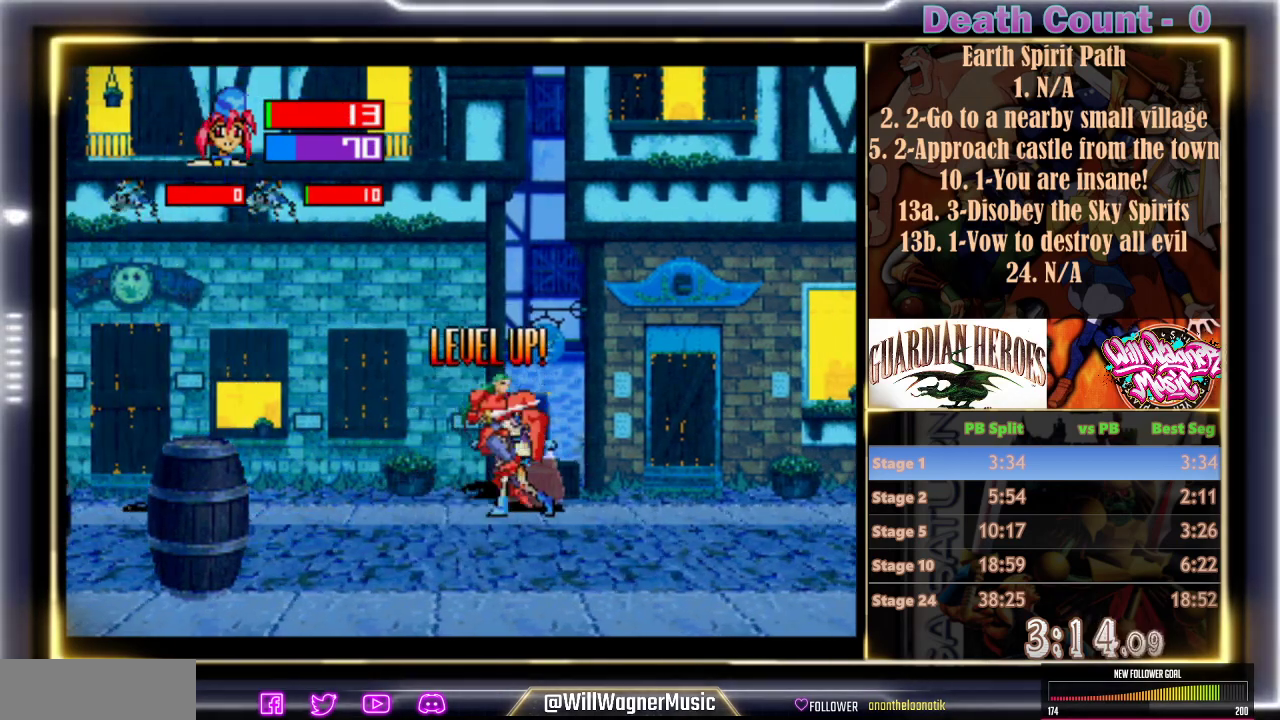
{"dt_ms": 500, "buttons": ["Z"], "events": [[500, "Z", "down"]]}
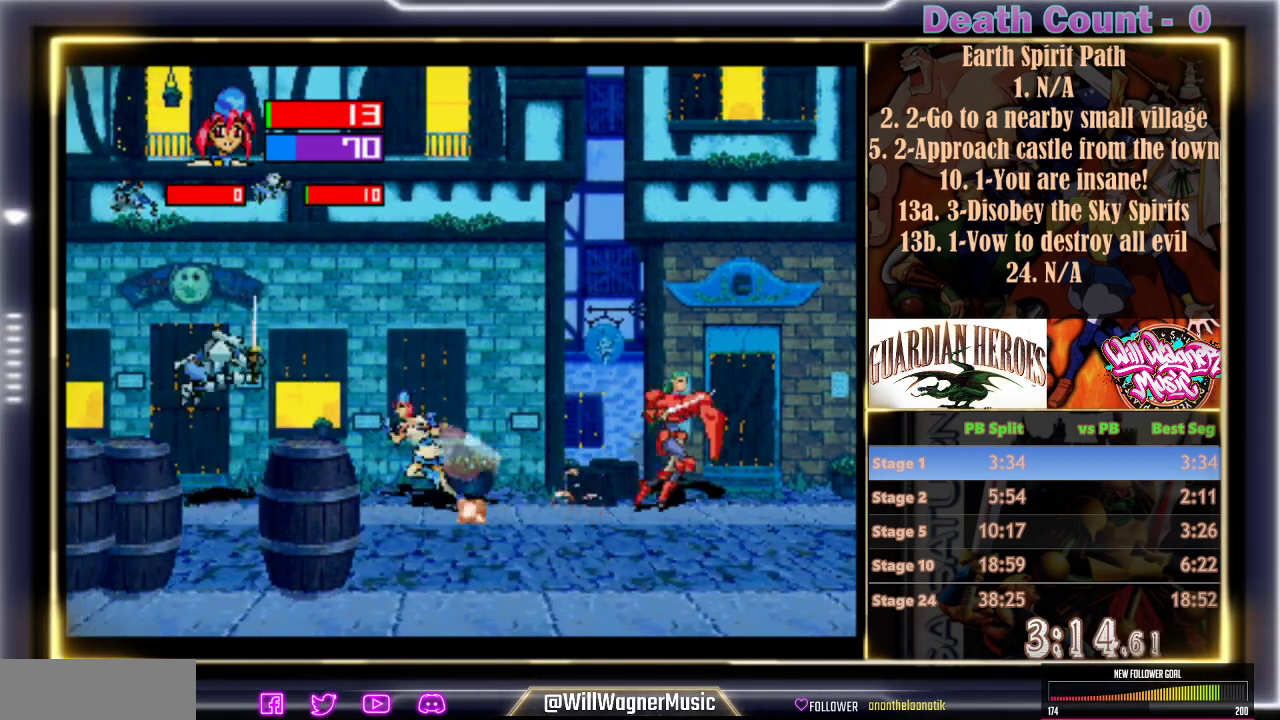
{"dt_ms": 500, "buttons": [], "events": [[67, "Z", "up"], [133, "Z", "down"], [183, "Z", "up"], [300, "Z", "down"], [333, "Z", "up"]]}
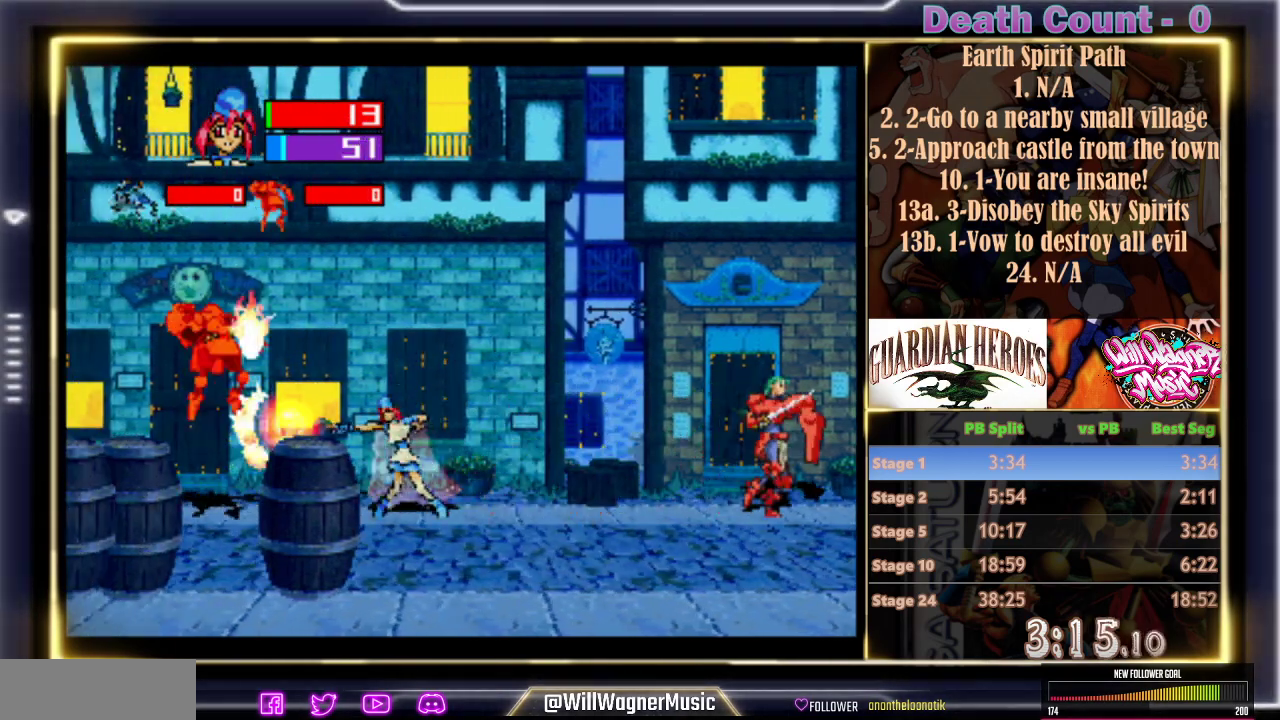
{"dt_ms": 500, "buttons": [], "events": []}